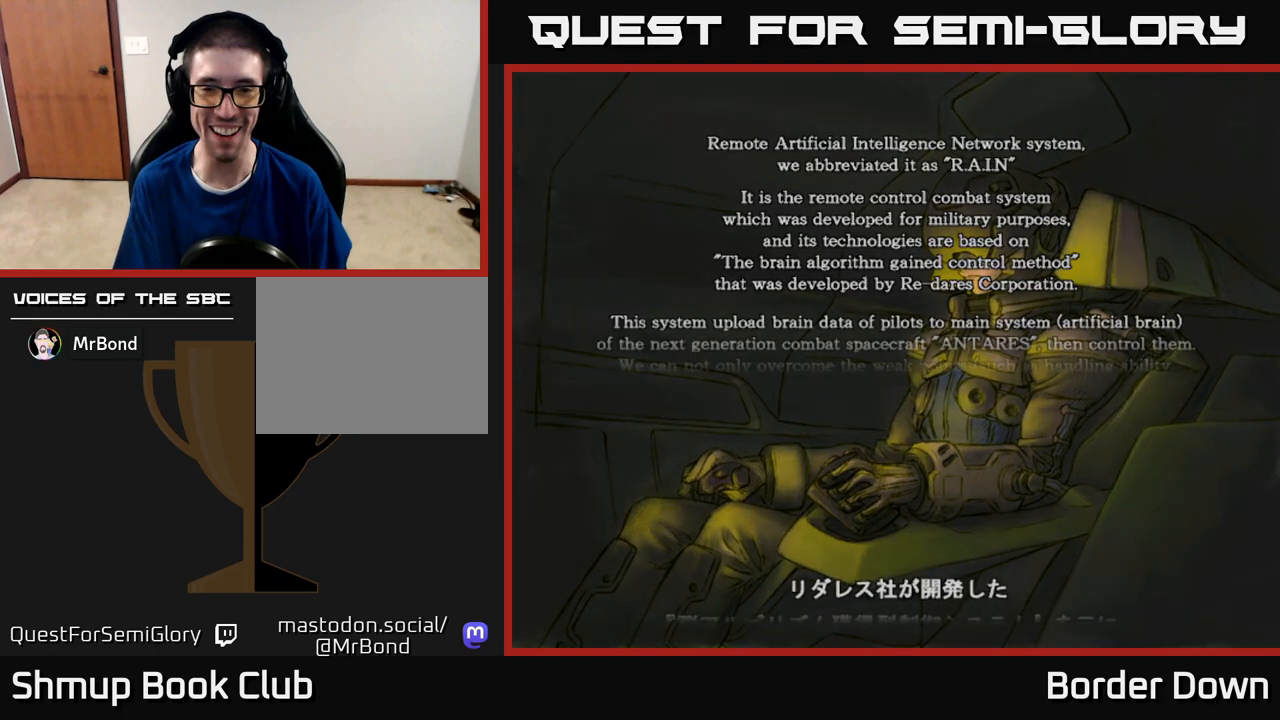
Gameplay with a controller (Xbox layout); each line is a JSON object with the inputs held at the frame after it. "events" lists button and stick changes between this image and that frame as [ms after this image, input, new state], when the widget could be followed in between.
{"buttons": [], "left_stick": "center", "right_stick": "center", "events": [[50, "A", "up"]]}
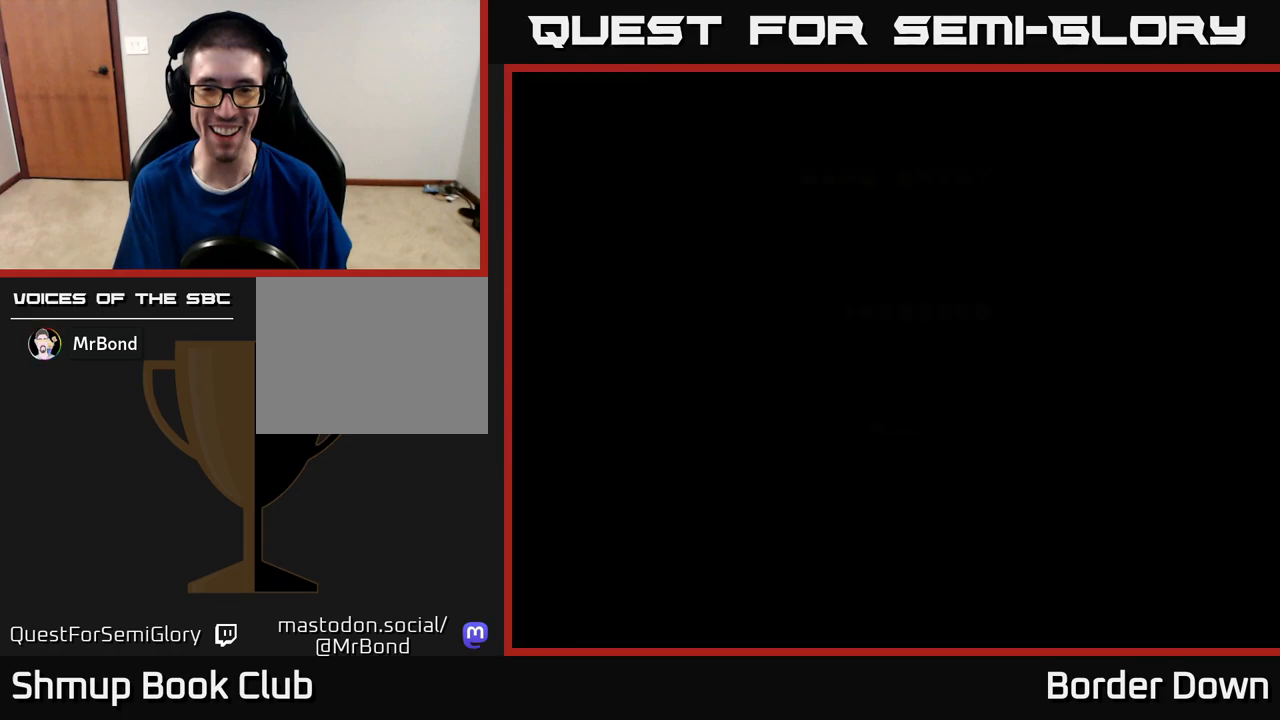
{"buttons": [], "left_stick": "center", "right_stick": "center", "events": []}
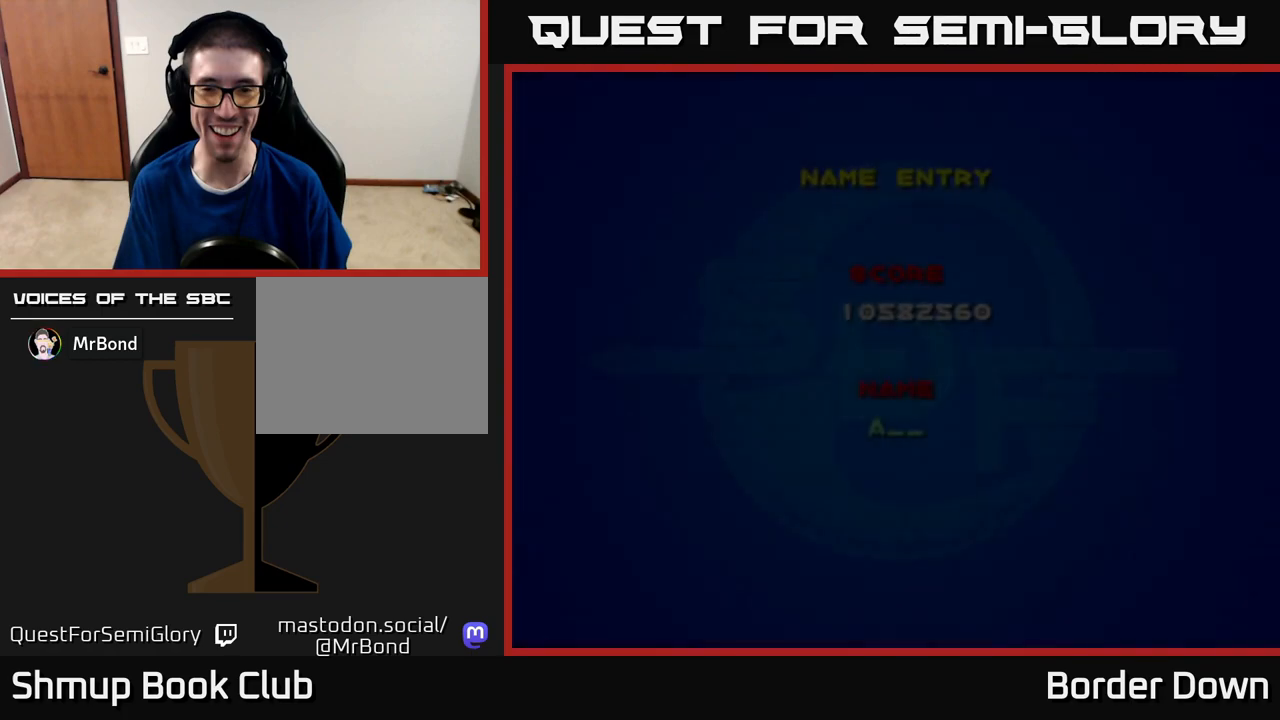
{"buttons": [], "left_stick": "center", "right_stick": "center", "events": []}
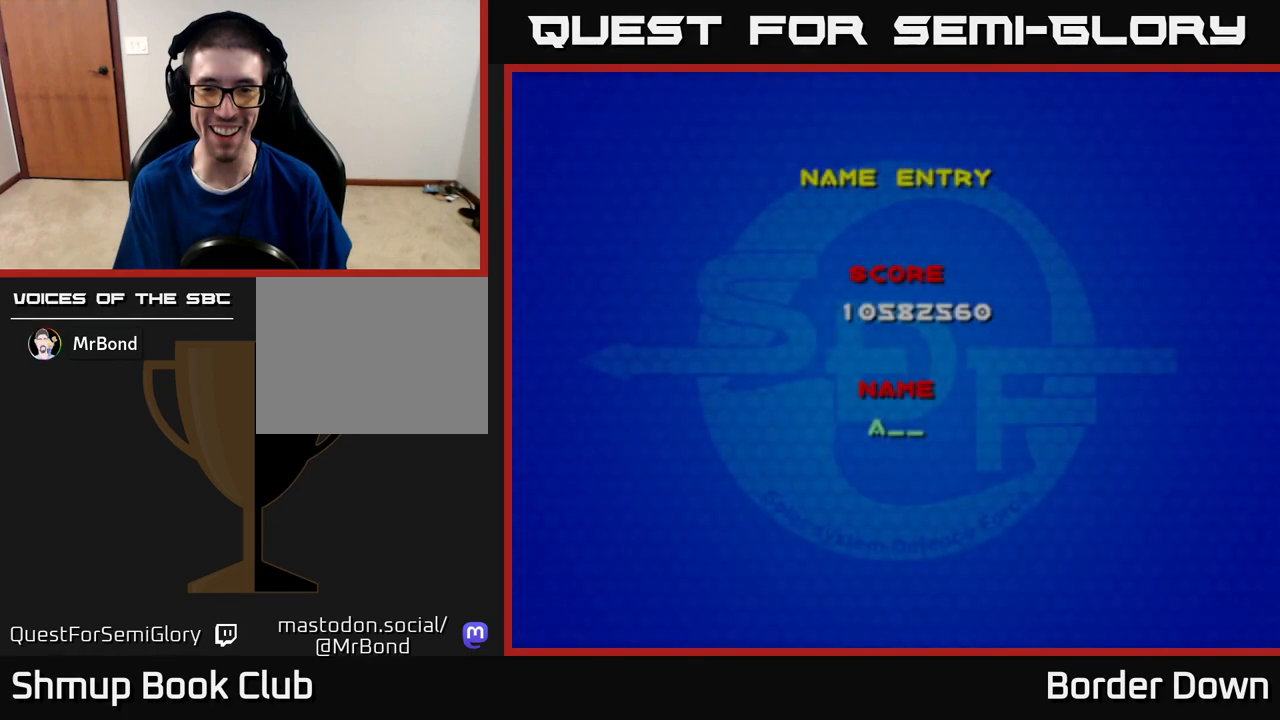
{"buttons": ["A"], "left_stick": "center", "right_stick": "center", "events": [[450, "A", "down"]]}
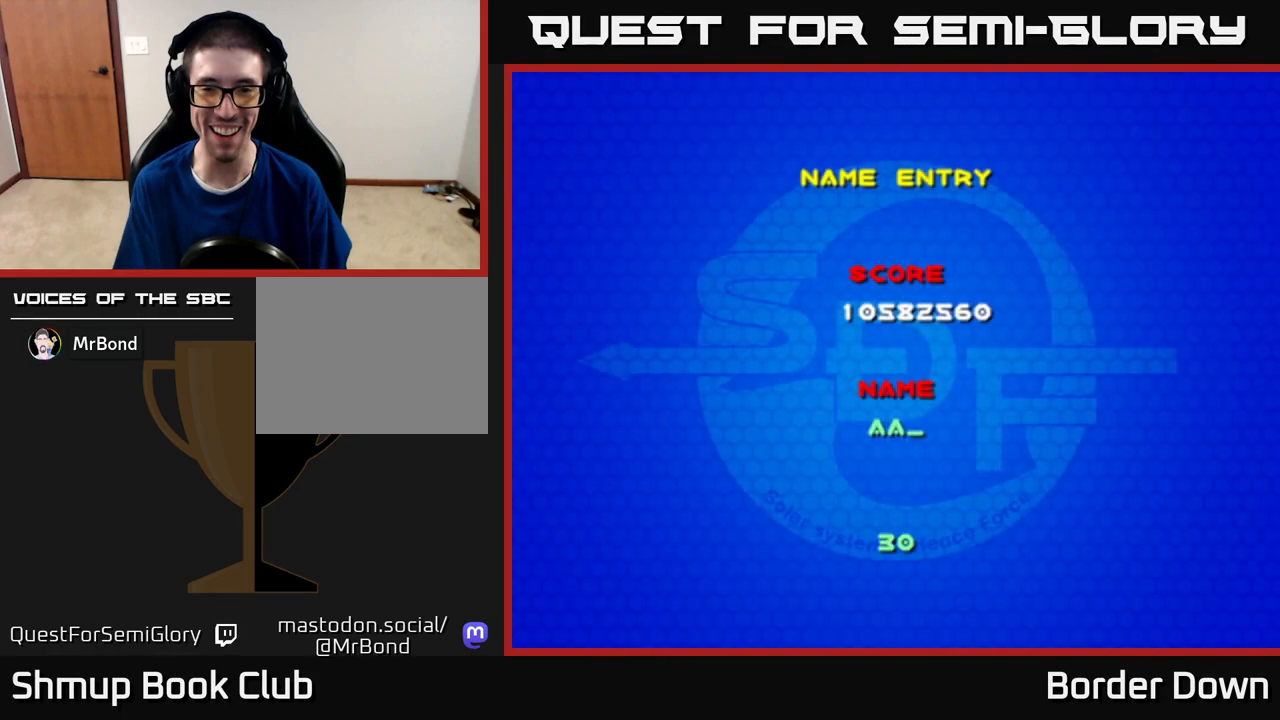
{"buttons": ["A"], "left_stick": "center", "right_stick": "center", "events": [[50, "A", "up"], [133, "A", "down"], [217, "A", "up"], [283, "A", "down"], [367, "A", "up"], [433, "A", "down"]]}
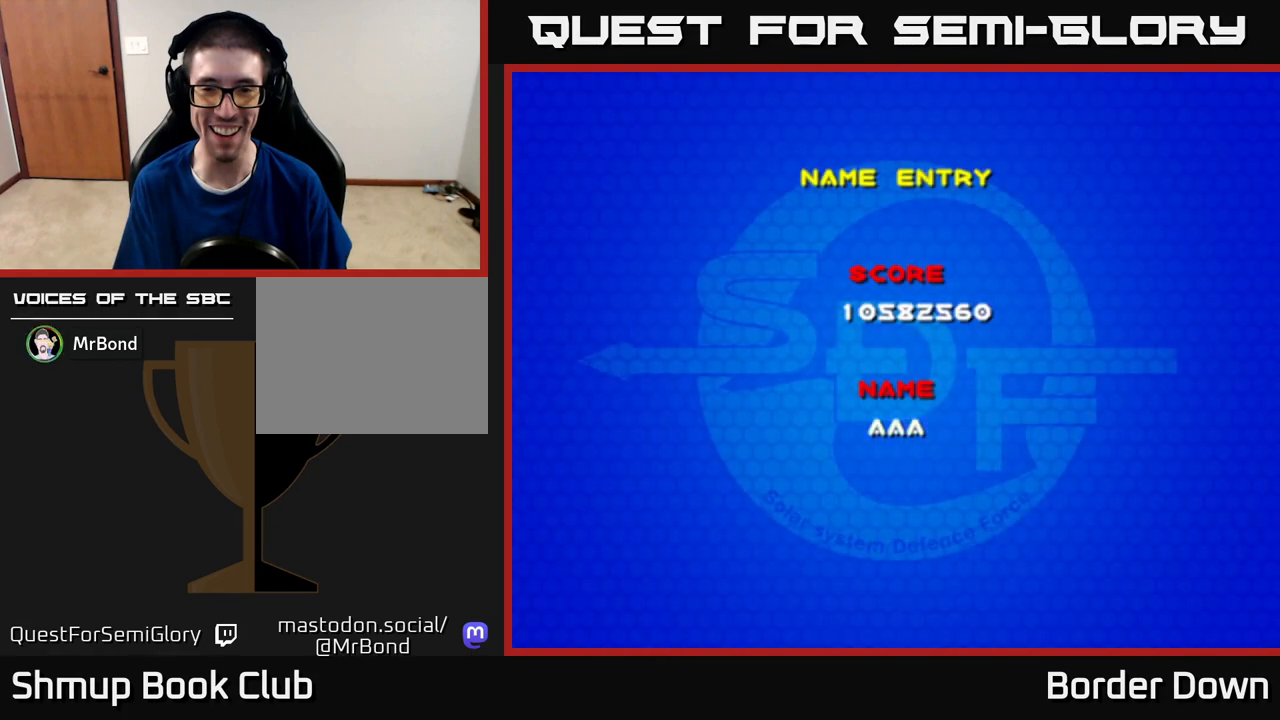
{"buttons": ["A"], "left_stick": "center", "right_stick": "center", "events": [[33, "A", "up"], [433, "A", "down"]]}
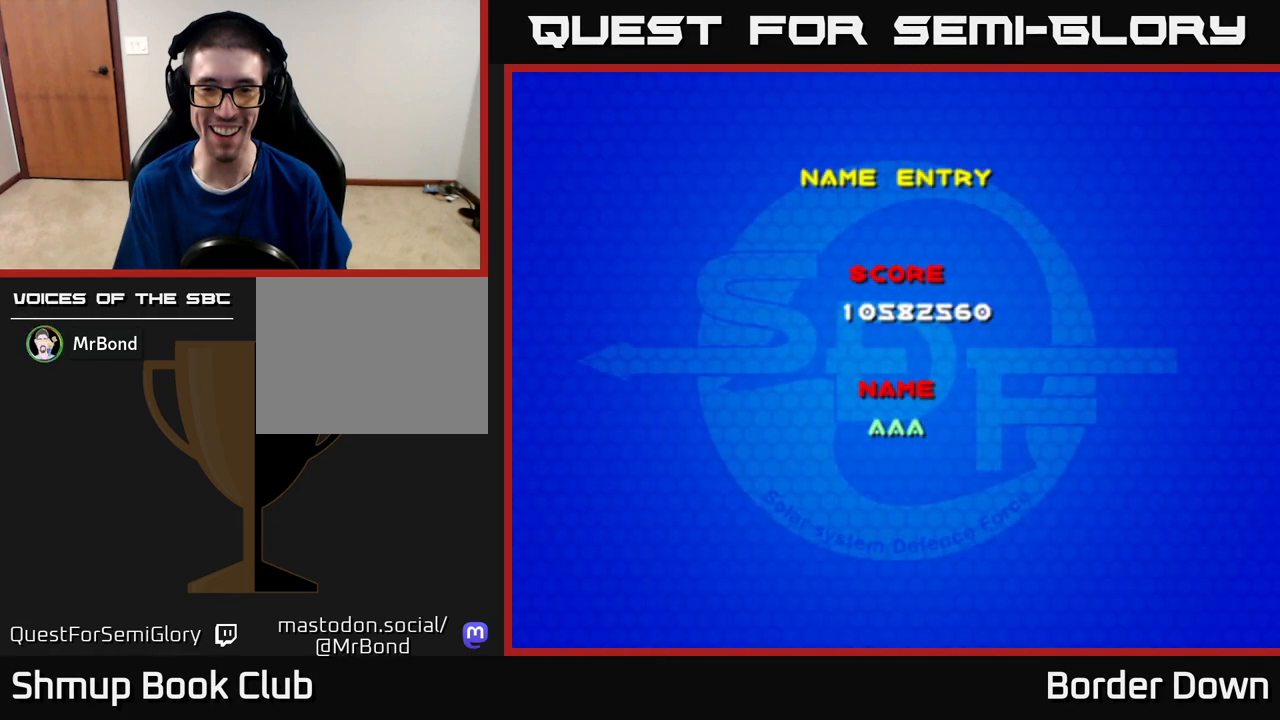
{"buttons": ["A"], "left_stick": "center", "right_stick": "center", "events": [[83, "A", "up"], [183, "A", "down"], [300, "A", "up"], [383, "A", "down"]]}
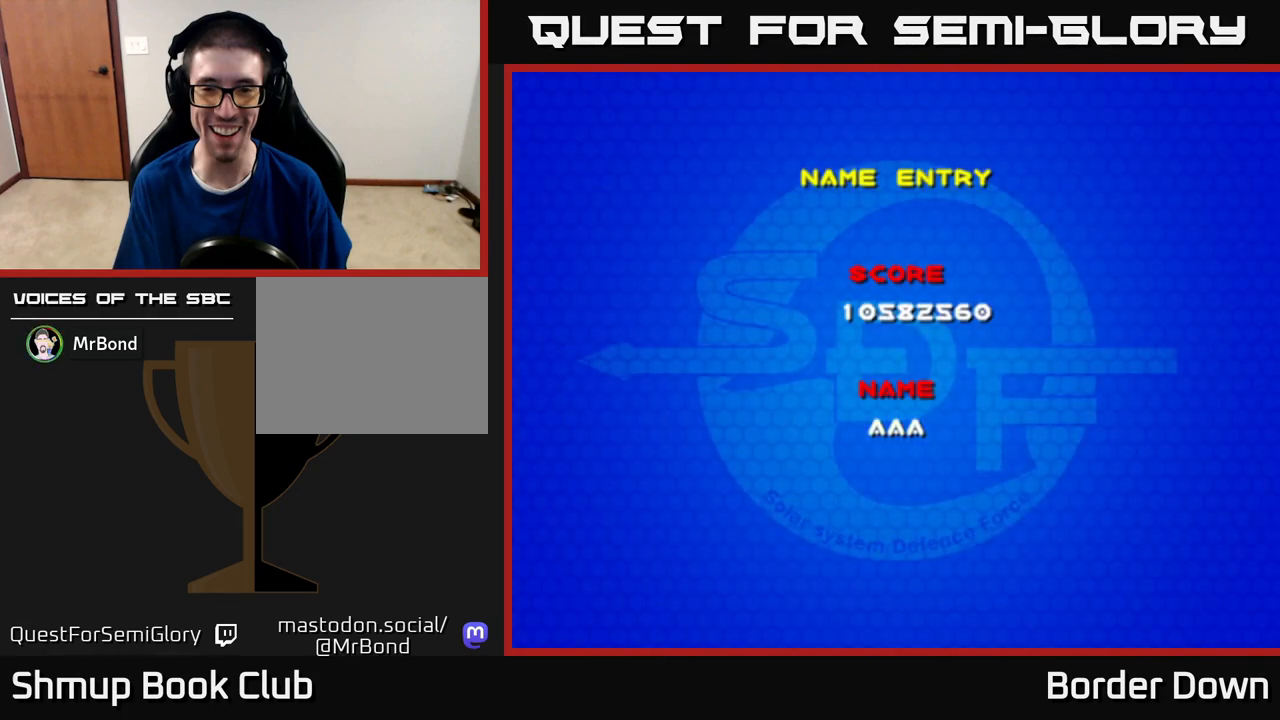
{"buttons": [], "left_stick": "center", "right_stick": "center", "events": [[150, "A", "up"]]}